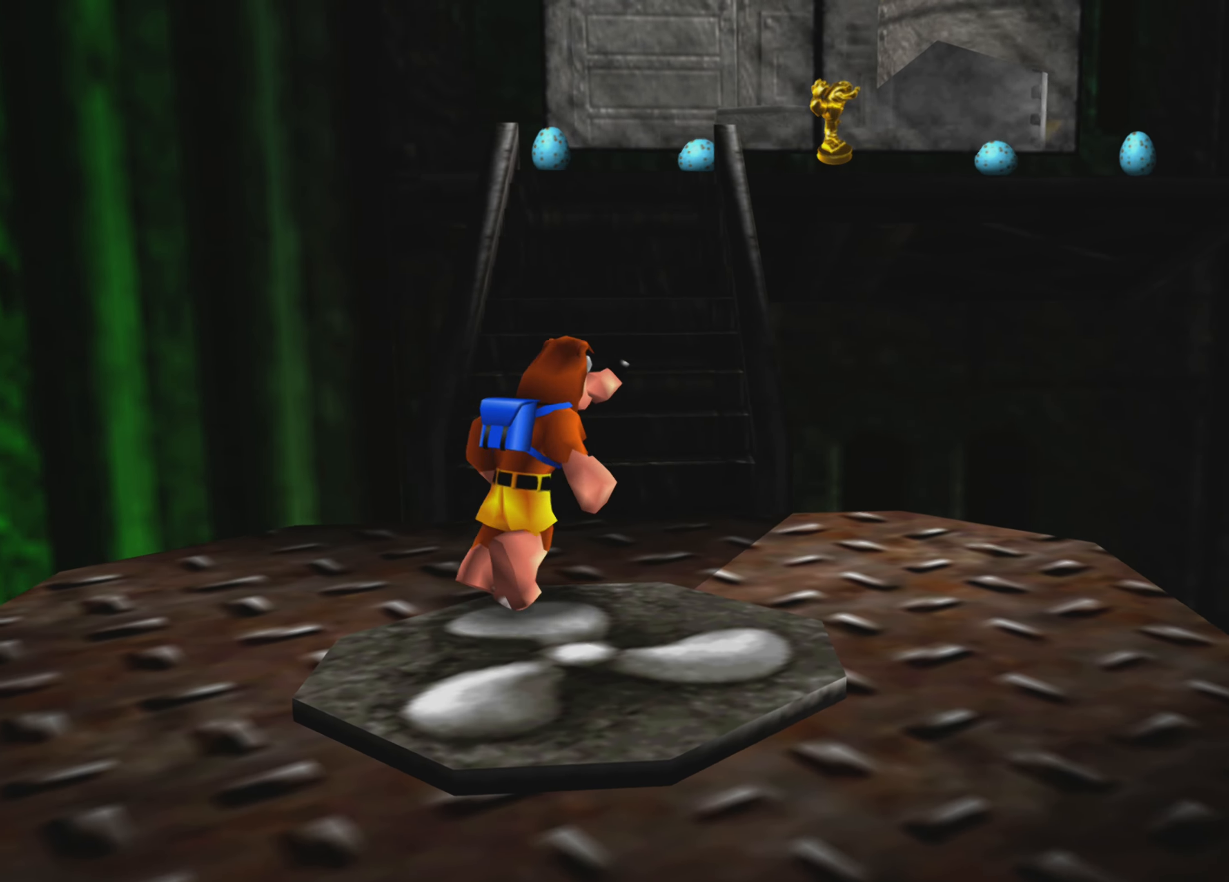
Gameplay with a controller (PlayStation layout); each line is a JSON object with the inputs held at the frame after it. "events" lists button and stick changes between this image and that frame as [ms after this image, input, new state], when the widget could be followed in between. Not read: L3 R3.
{"buttons": [], "left_stick": "center", "right_stick": "center", "events": [[16, "left_stick", "center"], [200, "left_stick", "up"], [416, "left_stick", "center"]]}
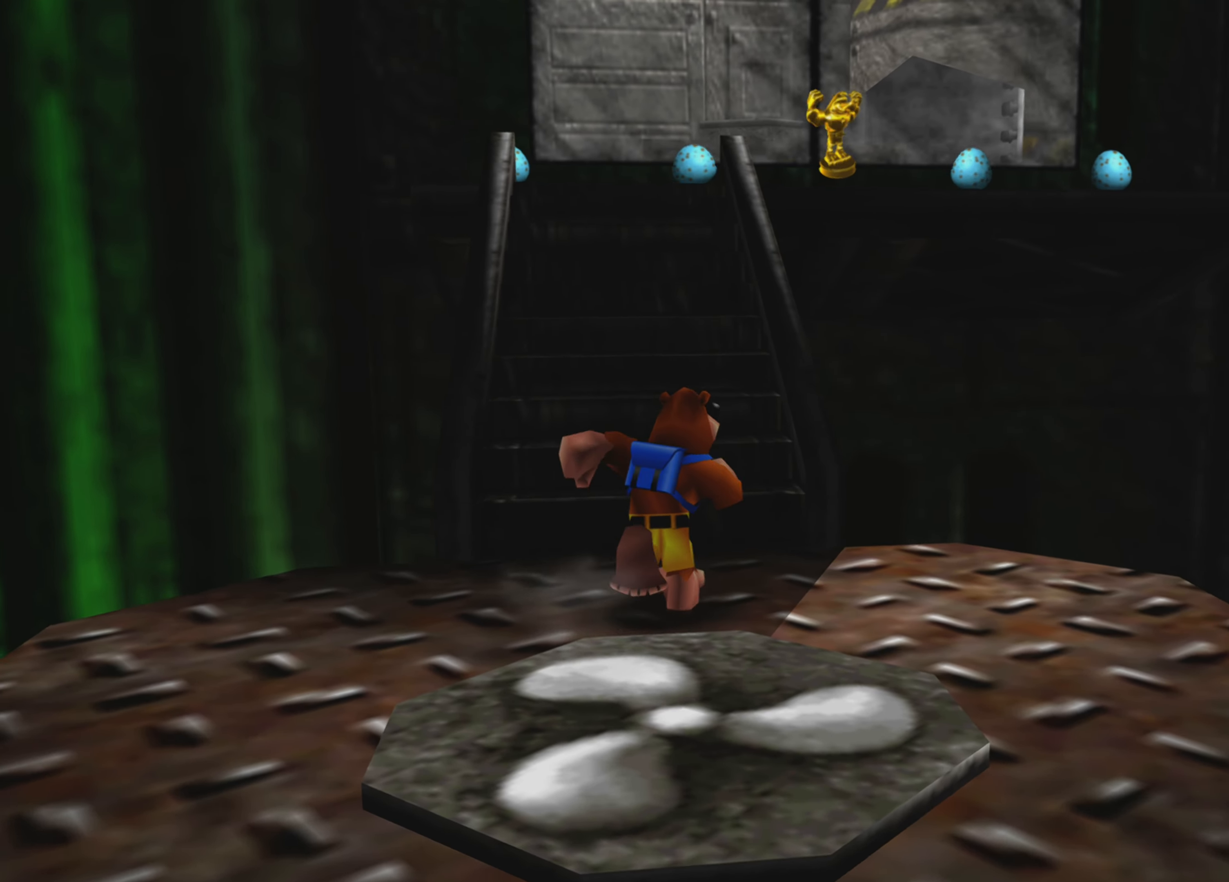
{"buttons": [], "left_stick": "up", "right_stick": "center", "events": [[33, "left_stick", "up"], [350, "left_stick", "center"], [500, "left_stick", "up"]]}
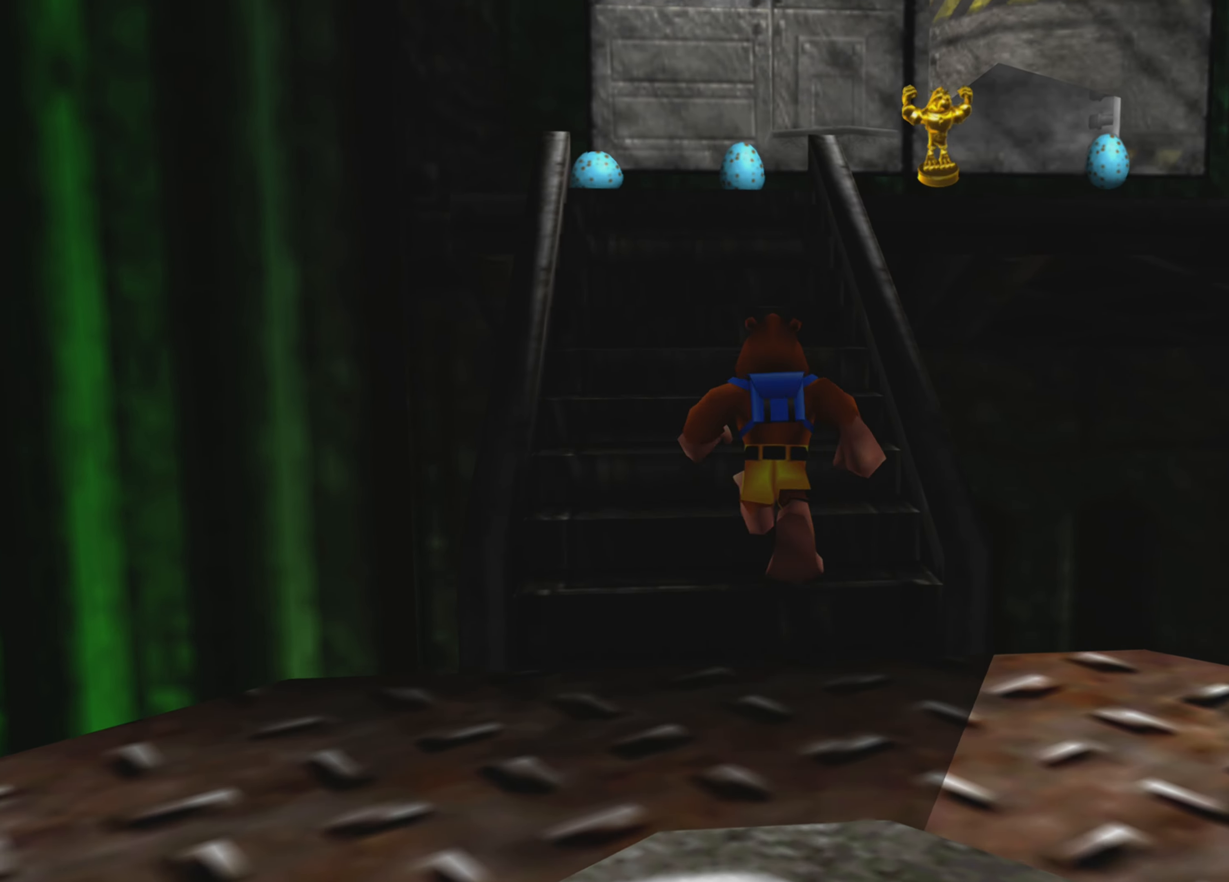
{"buttons": [], "left_stick": "up", "right_stick": "center", "events": []}
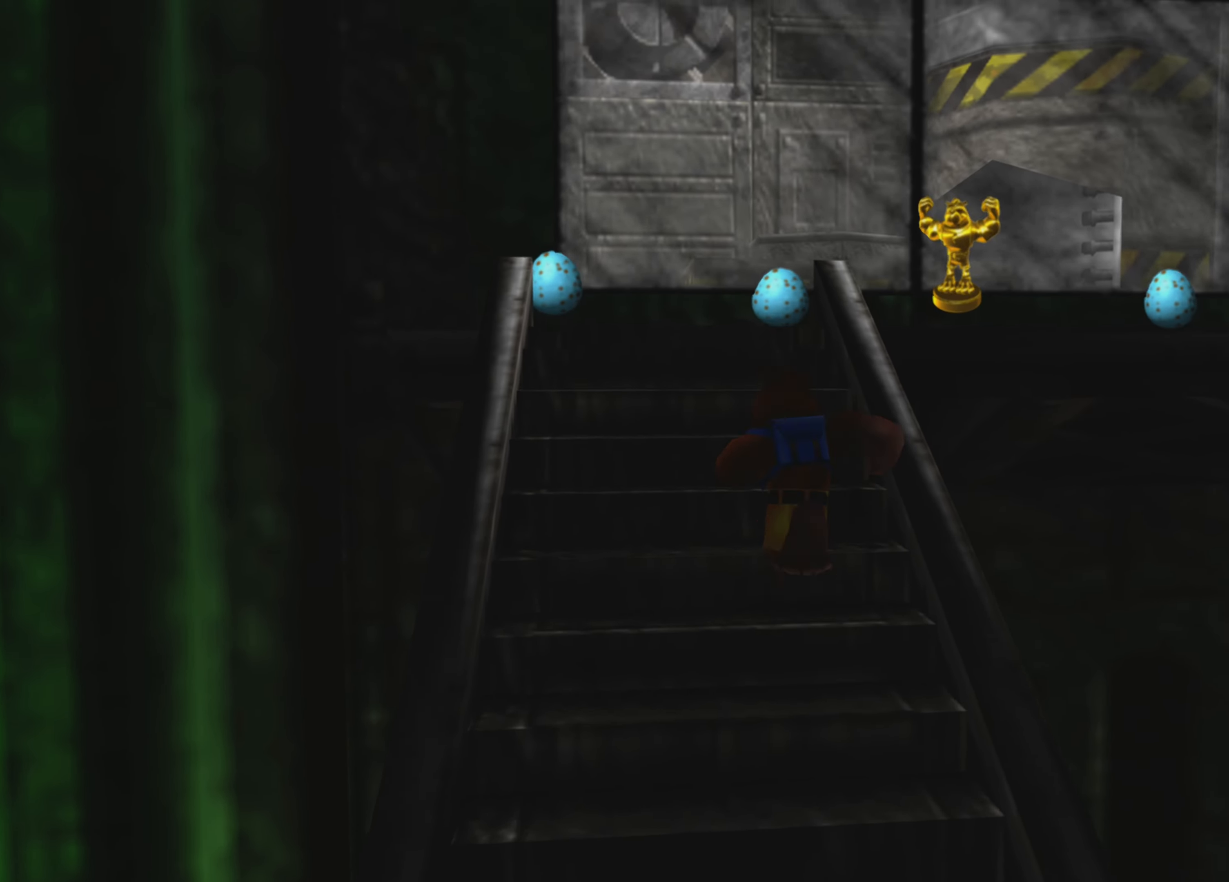
{"buttons": [], "left_stick": "up", "right_stick": "center", "events": []}
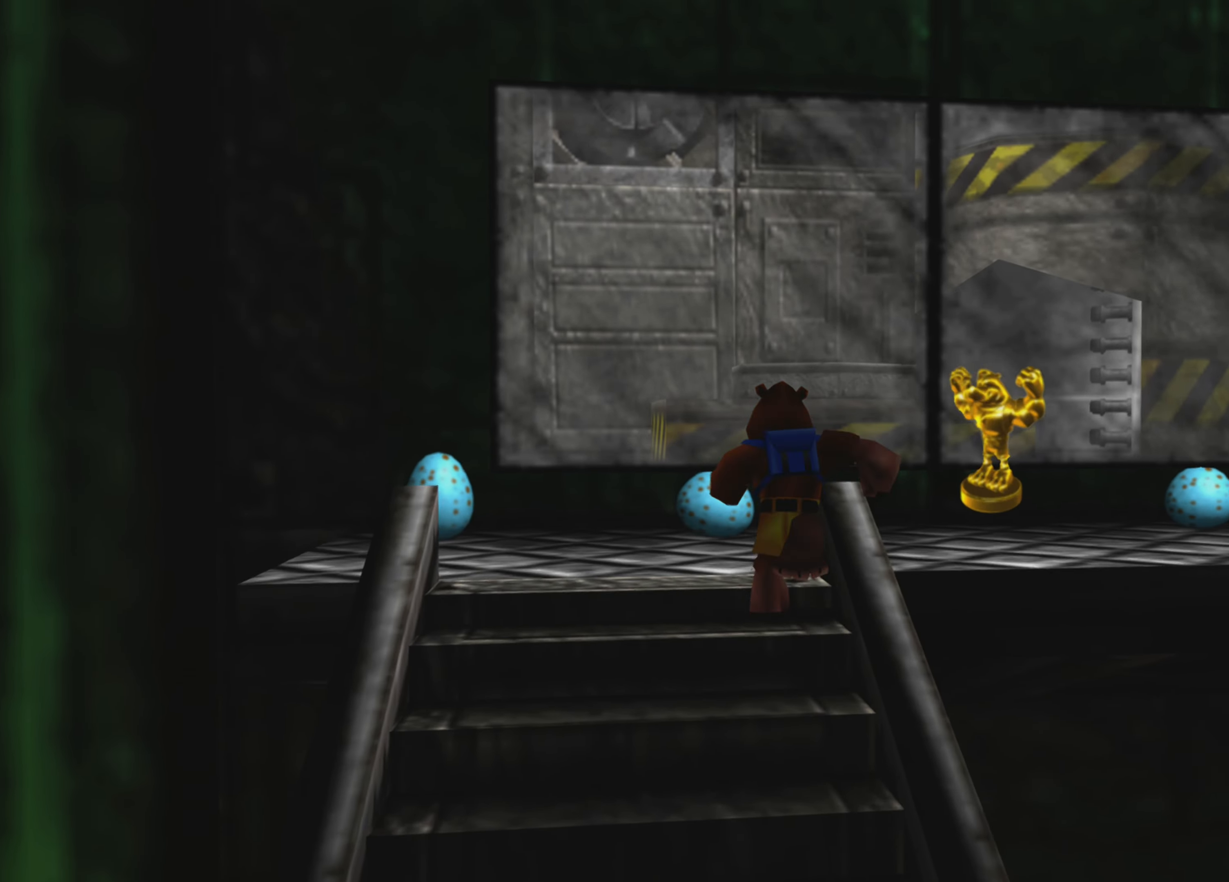
{"buttons": [], "left_stick": "center", "right_stick": "center", "events": [[283, "left_stick", "center"], [383, "R2", "down"], [433, "R2", "up"]]}
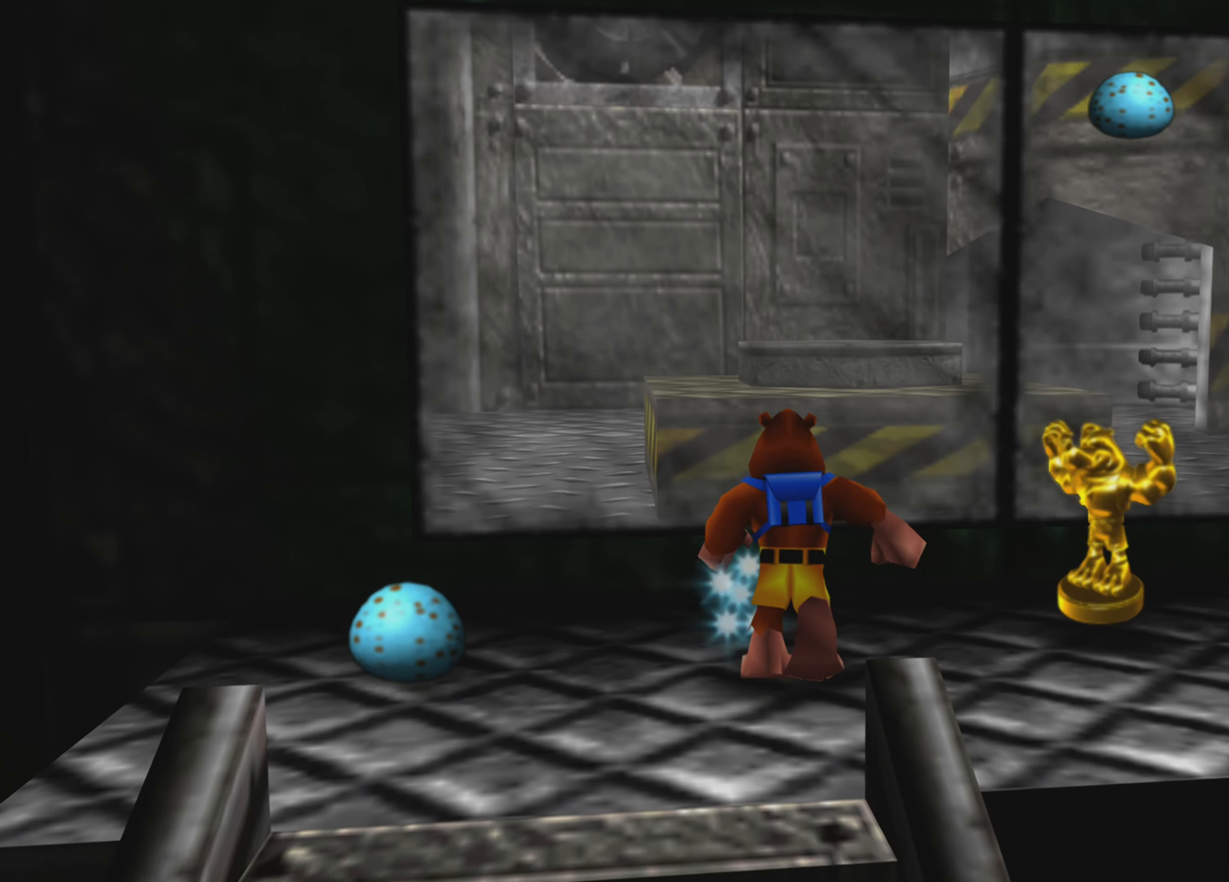
{"buttons": [], "left_stick": "center", "right_stick": "center", "events": [[100, "left_stick", "left"], [383, "left_stick", "center"]]}
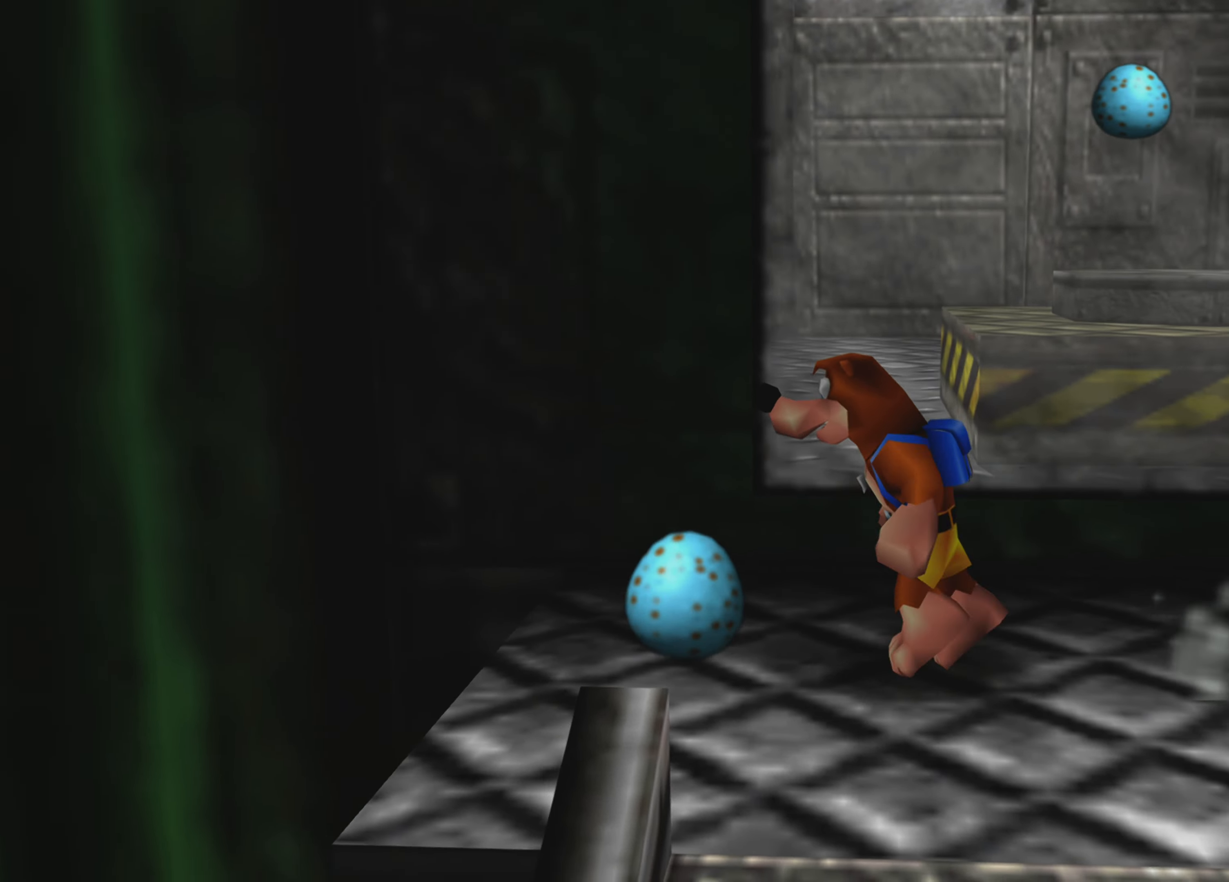
{"buttons": [], "left_stick": "up-left", "right_stick": "center", "events": [[400, "left_stick", "left"], [450, "left_stick", "up-left"]]}
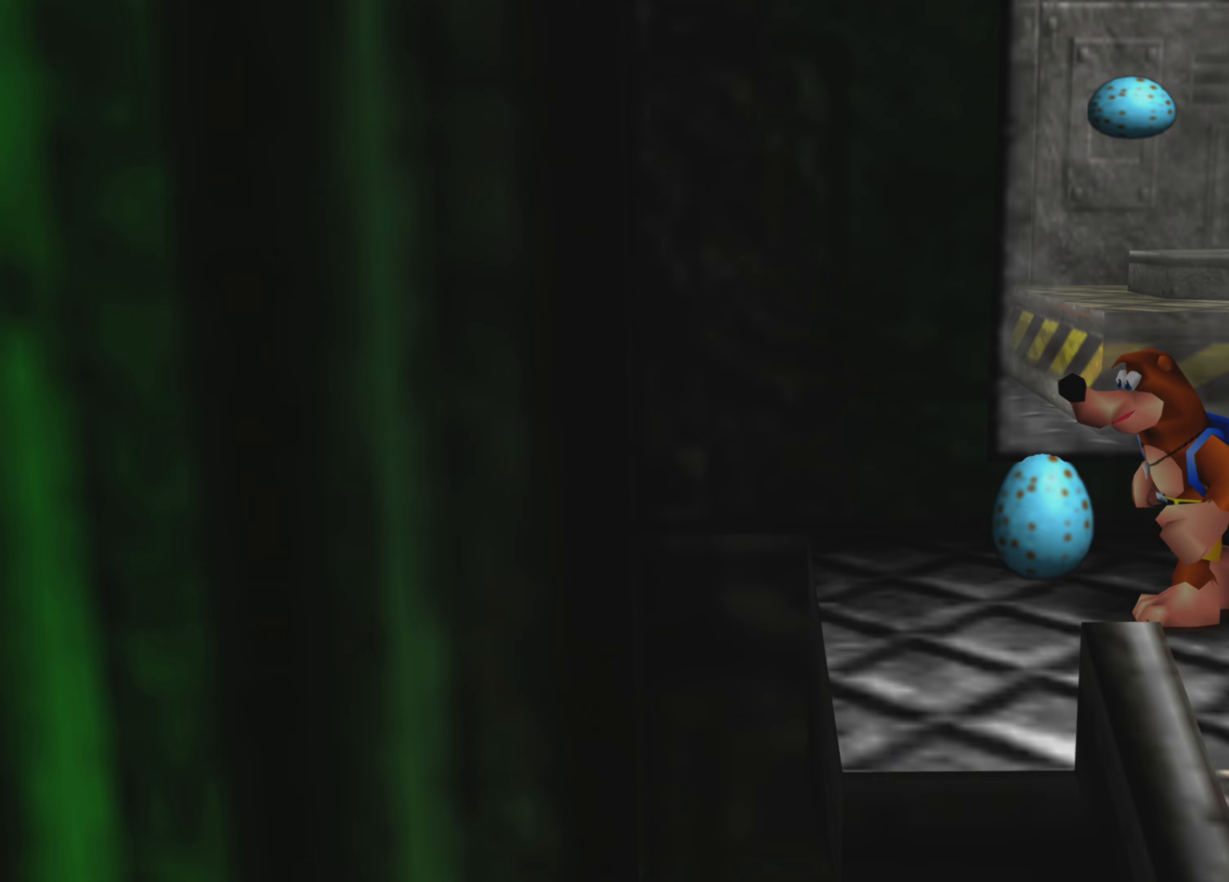
{"buttons": [], "left_stick": "right", "right_stick": "center", "events": [[50, "left_stick", "center"], [300, "left_stick", "right"]]}
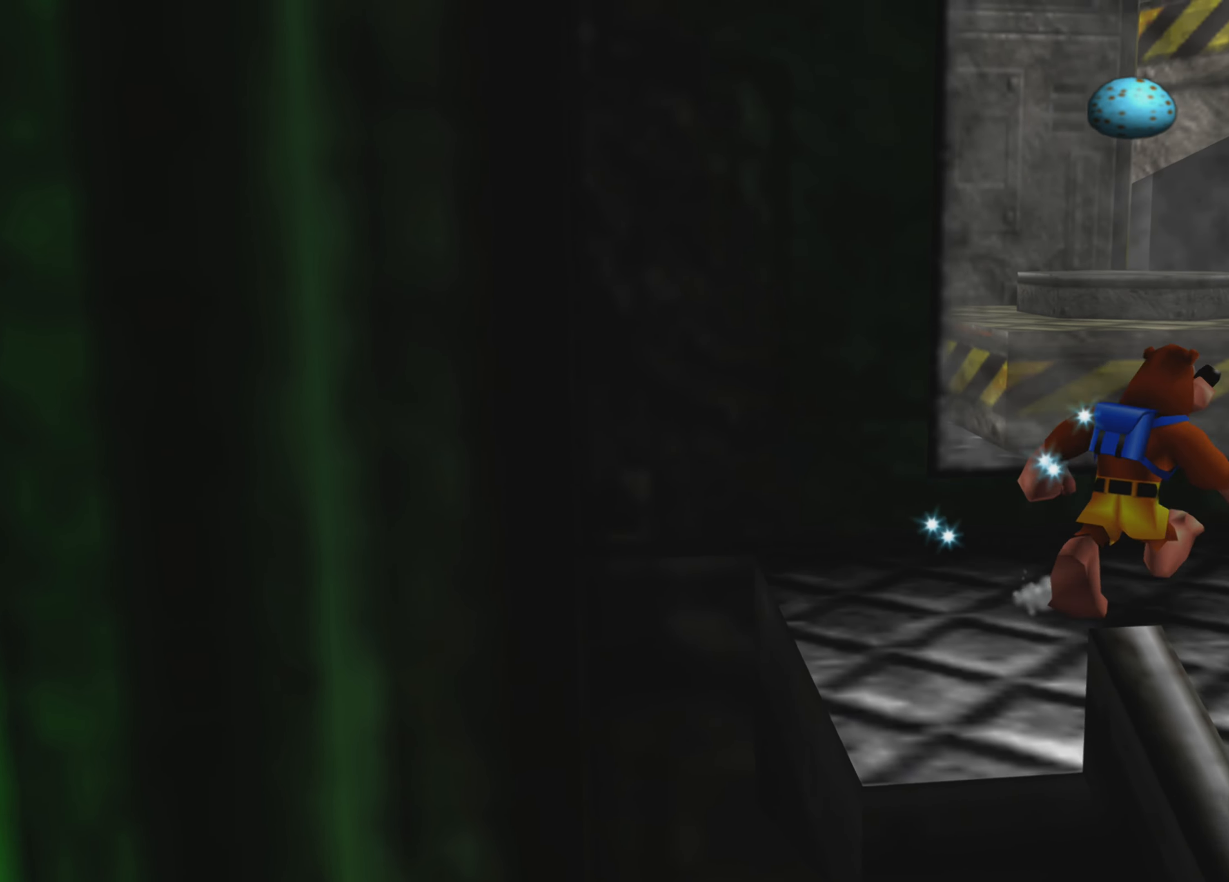
{"buttons": [], "left_stick": "up", "right_stick": "center", "events": [[450, "left_stick", "up"]]}
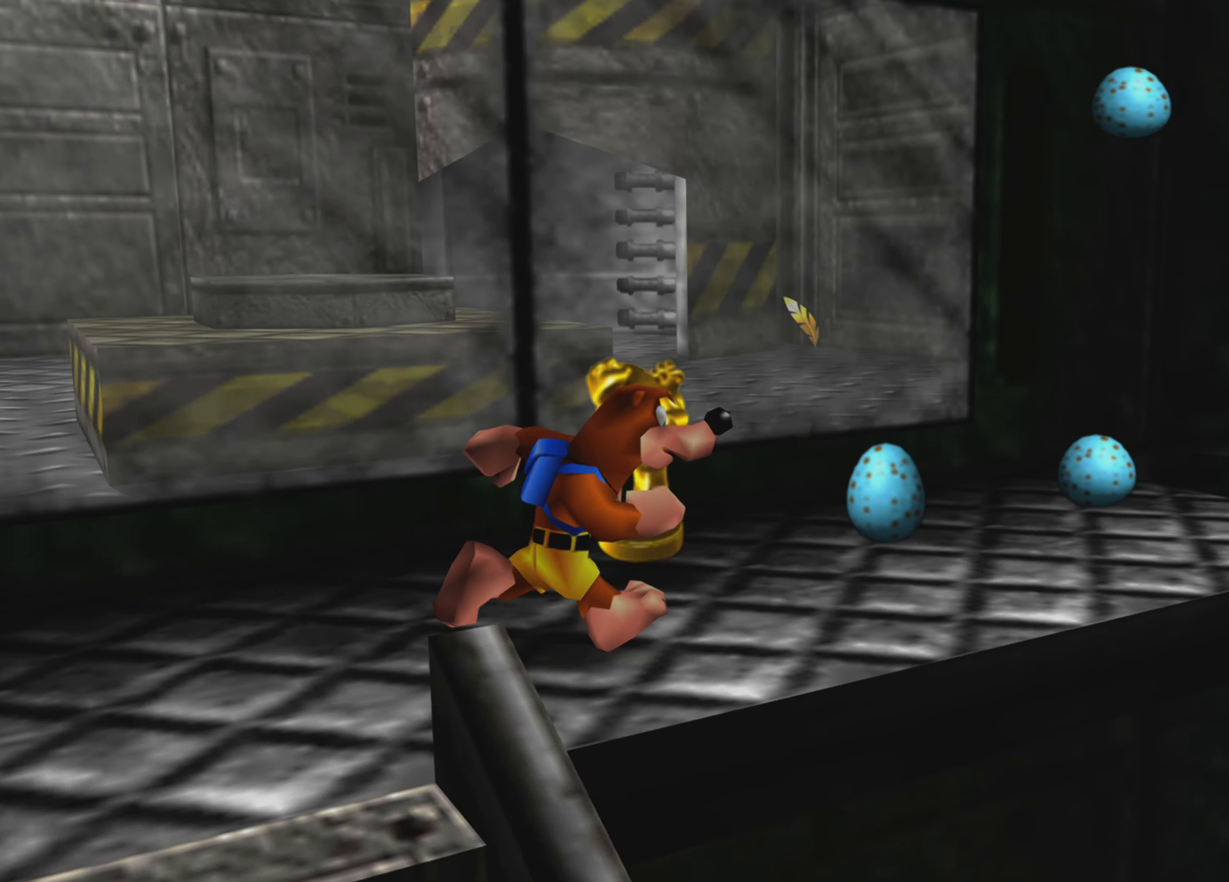
{"buttons": [], "left_stick": "right", "right_stick": "center", "events": [[433, "left_stick", "right"]]}
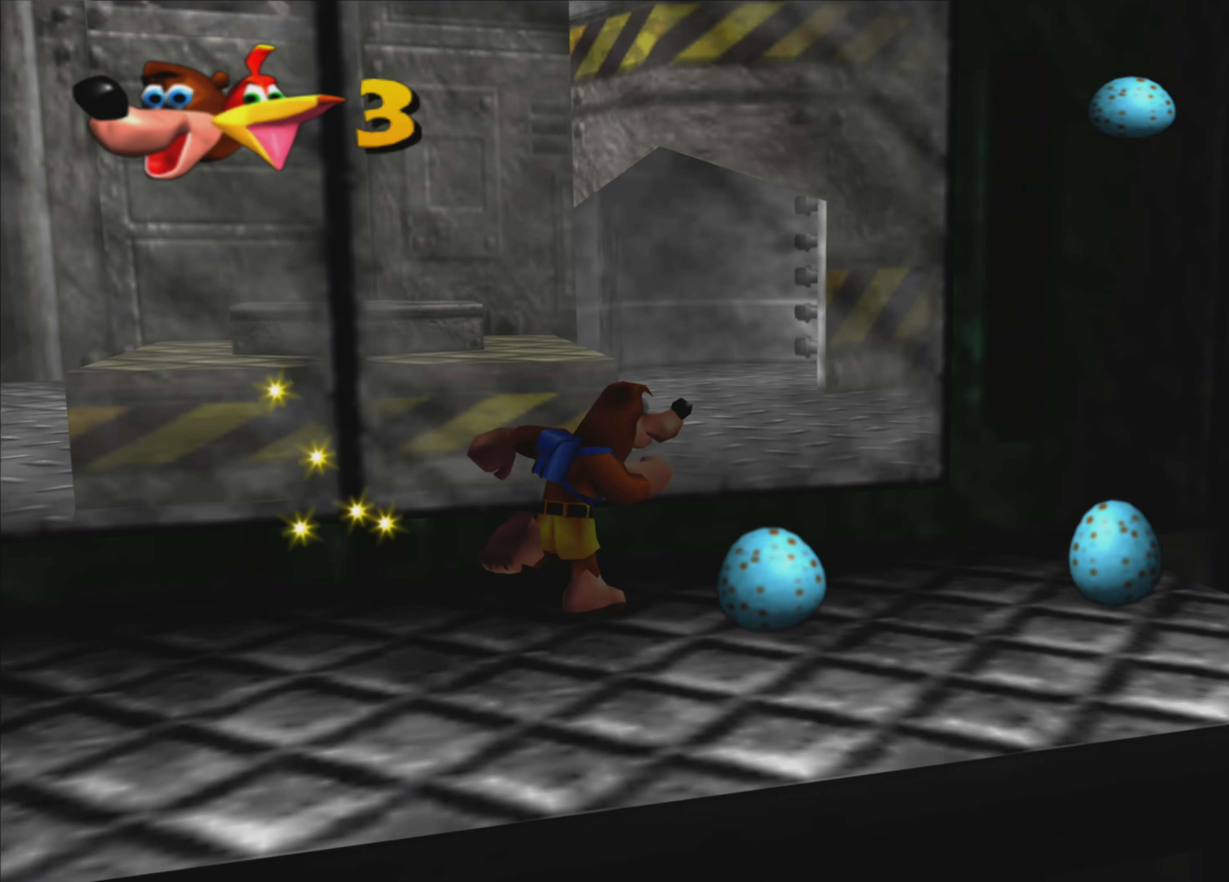
{"buttons": [], "left_stick": "center", "right_stick": "center", "events": [[250, "left_stick", "center"]]}
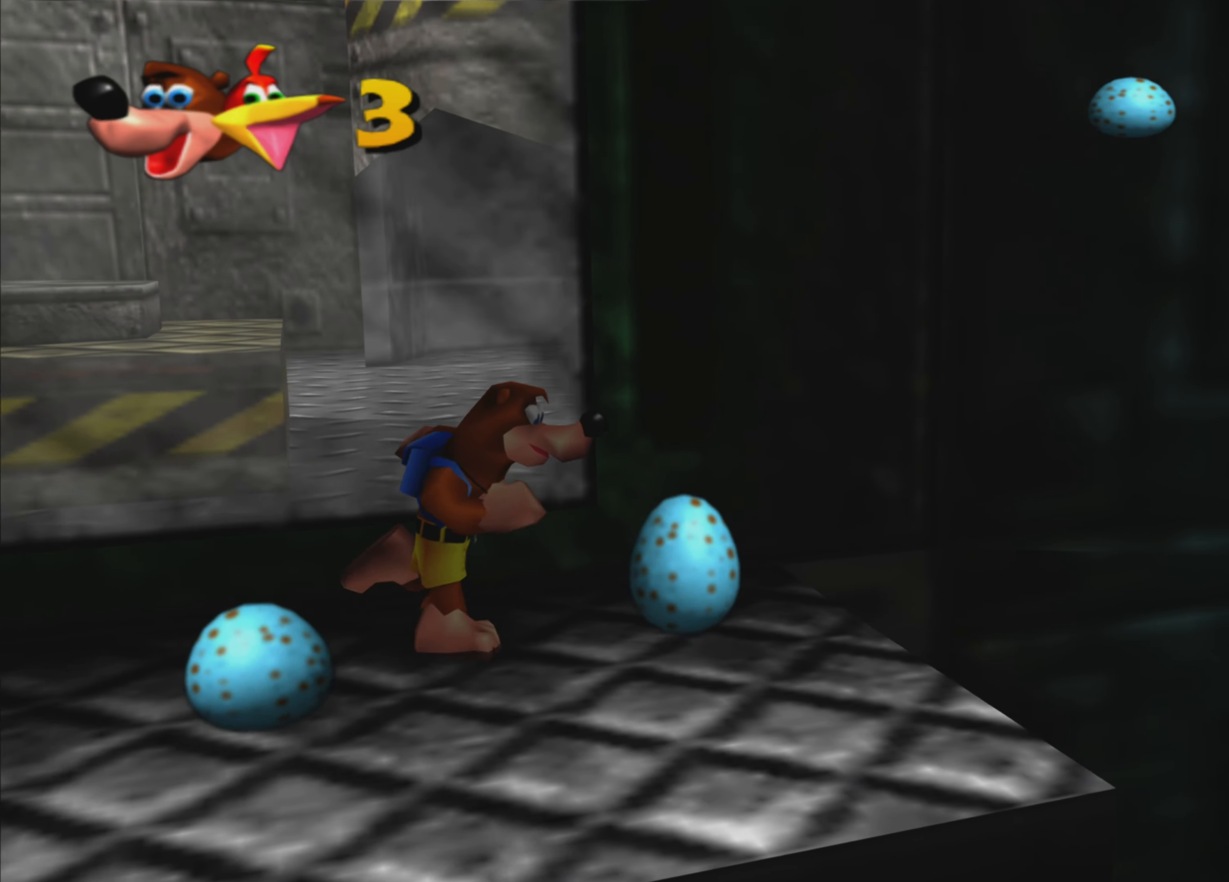
{"buttons": [], "left_stick": "center", "right_stick": "center", "events": [[133, "left_stick", "right"], [233, "left_stick", "center"]]}
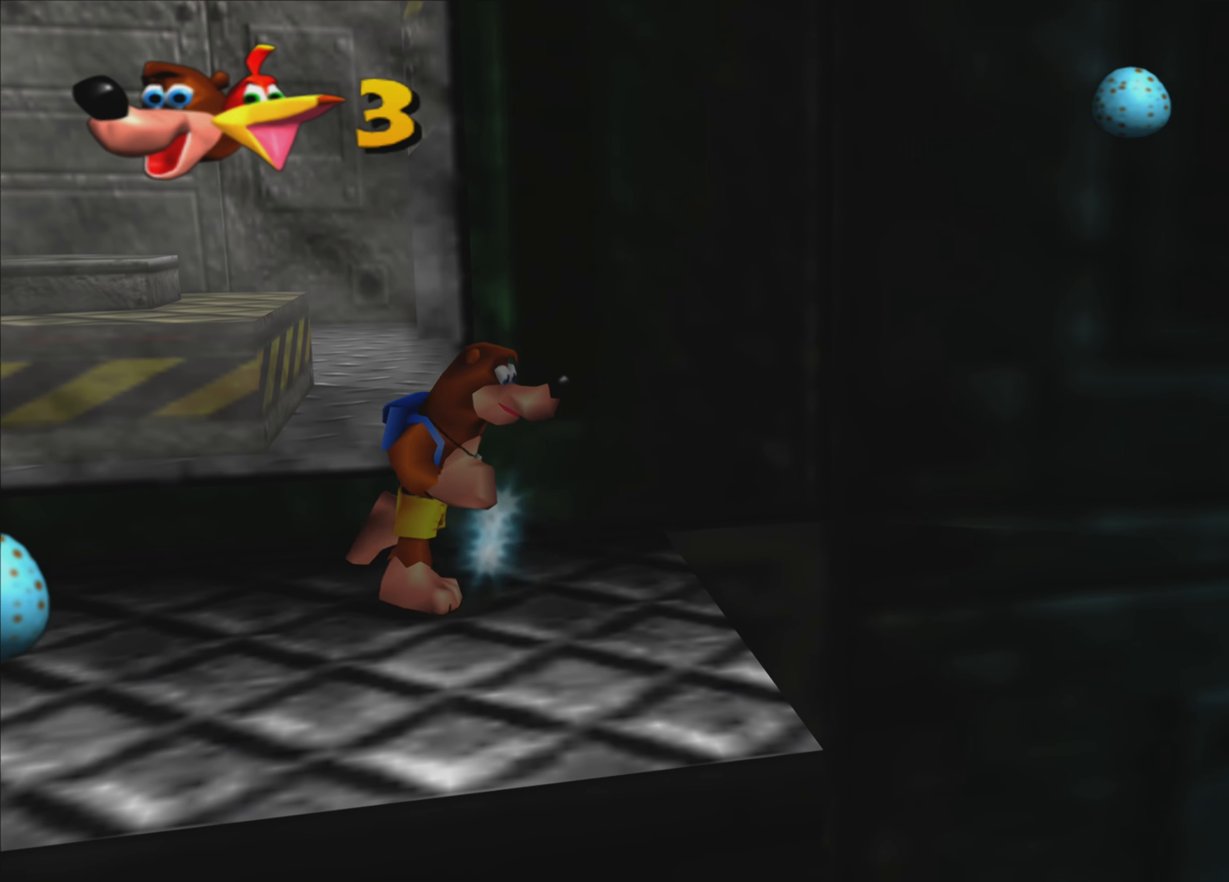
{"buttons": [], "left_stick": "left", "right_stick": "center", "events": [[33, "left_stick", "down-left"], [183, "left_stick", "center"], [417, "left_stick", "left"]]}
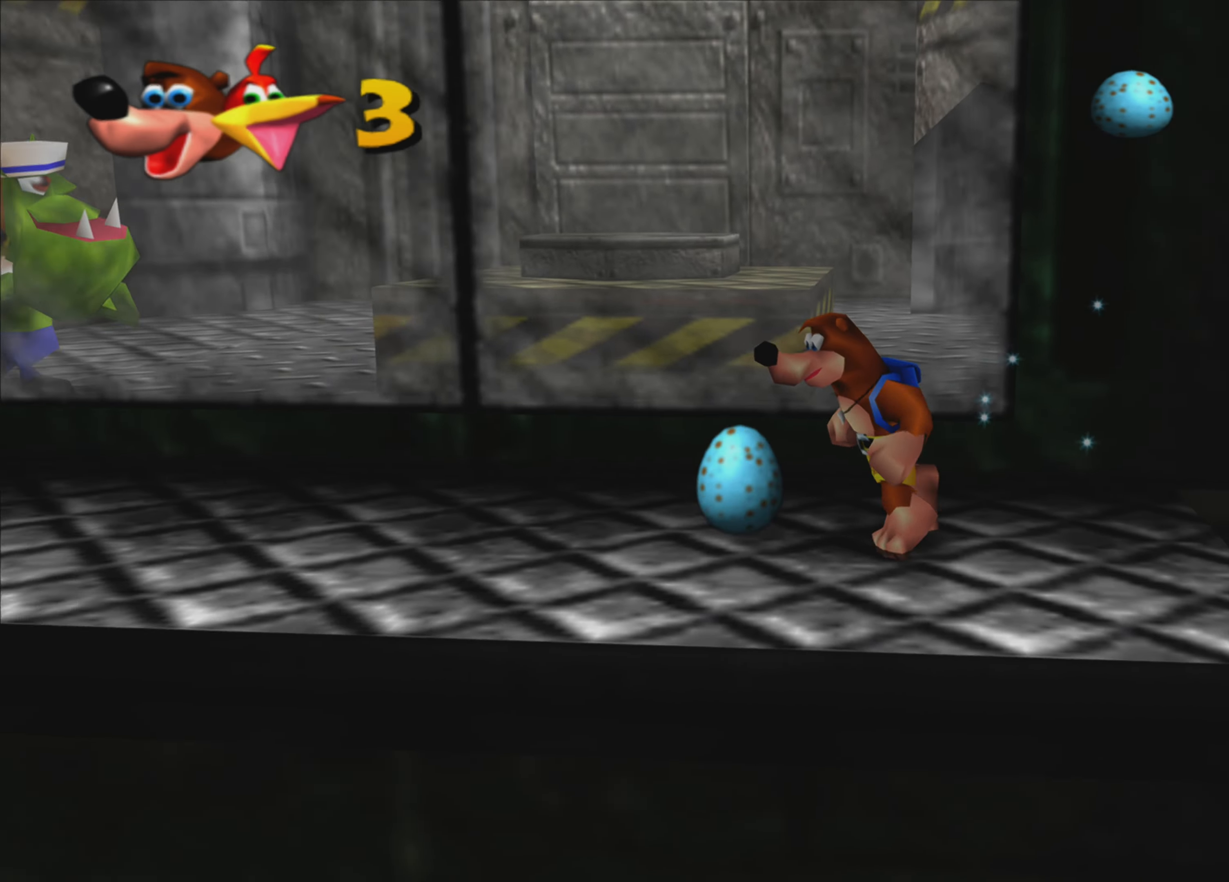
{"buttons": [], "left_stick": "center", "right_stick": "center", "events": [[50, "left_stick", "center"], [250, "left_stick", "up"], [467, "left_stick", "center"]]}
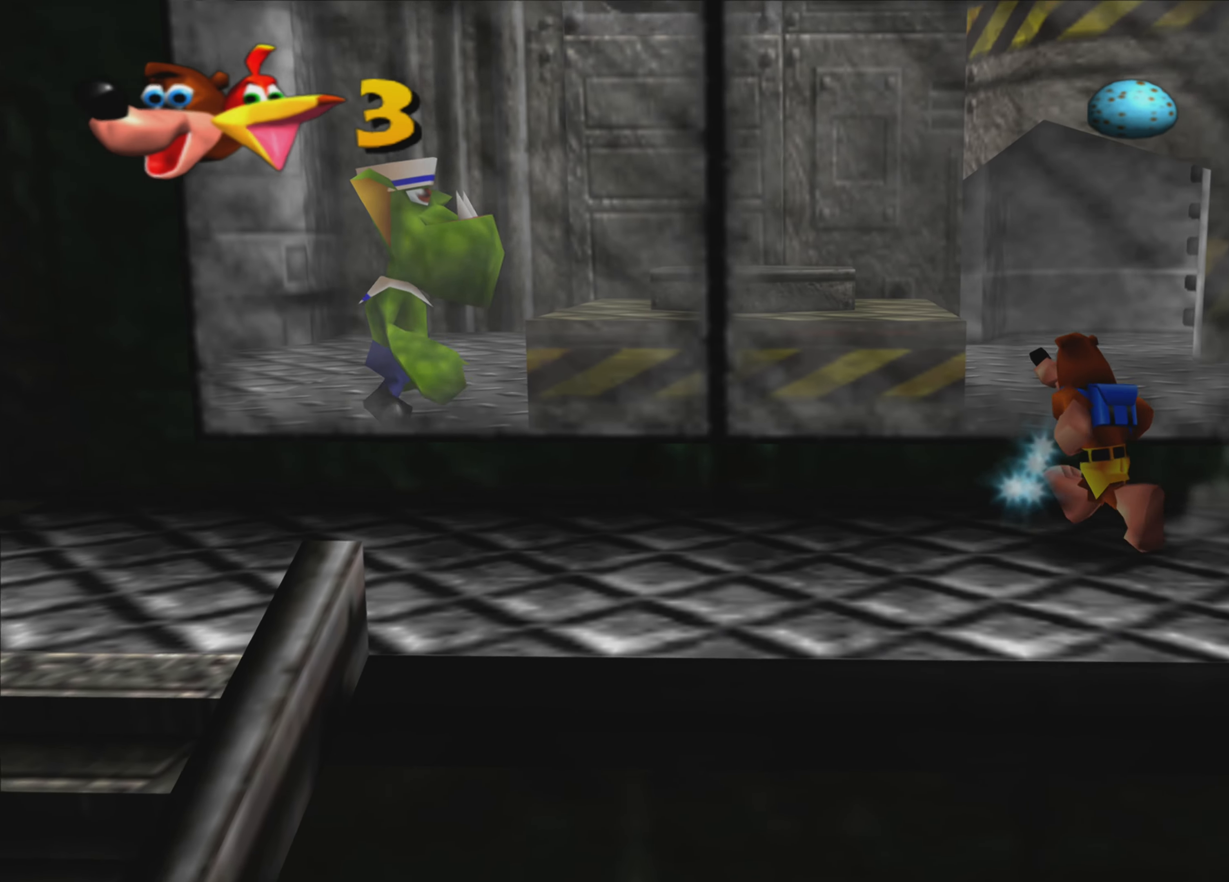
{"buttons": [], "left_stick": "center", "right_stick": "center", "events": []}
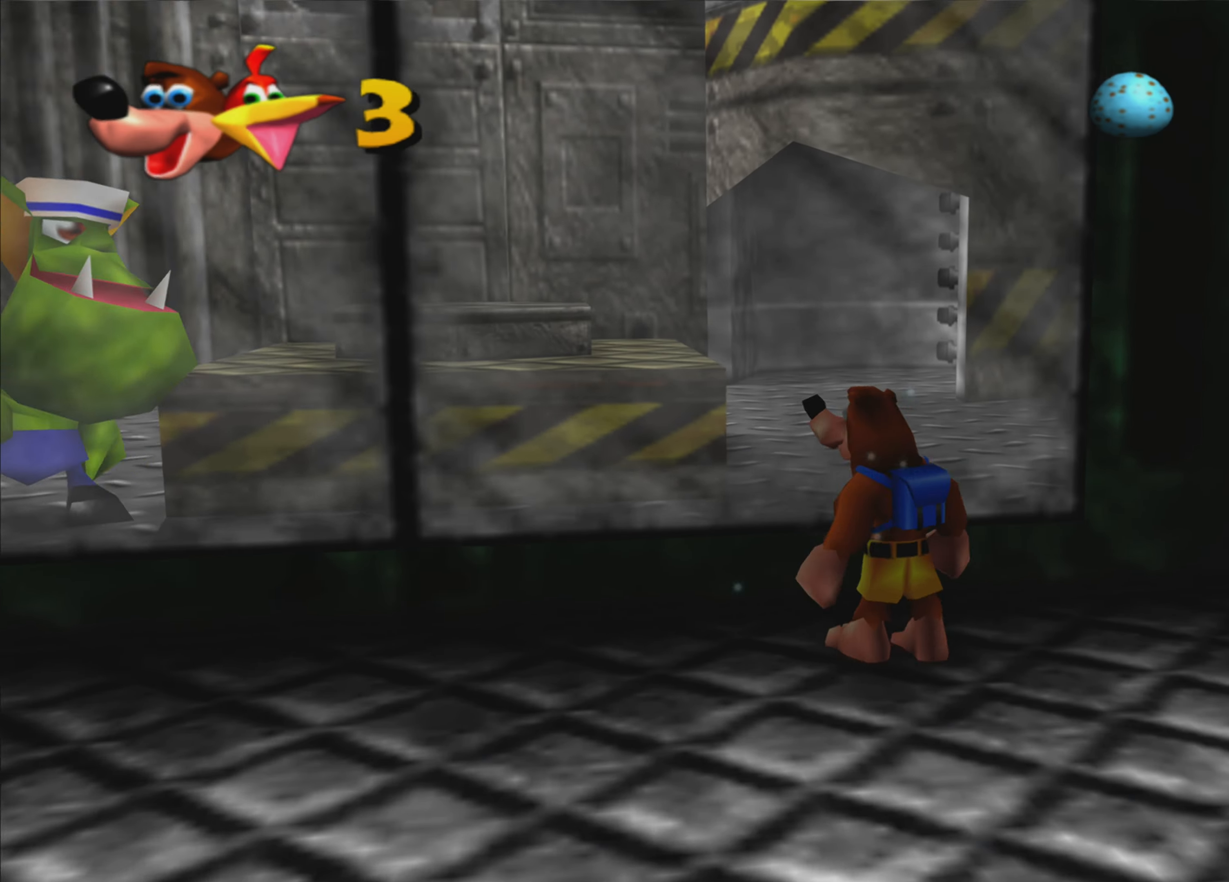
{"buttons": [], "left_stick": "center", "right_stick": "center", "events": [[50, "left_stick", "down-left"], [217, "left_stick", "center"]]}
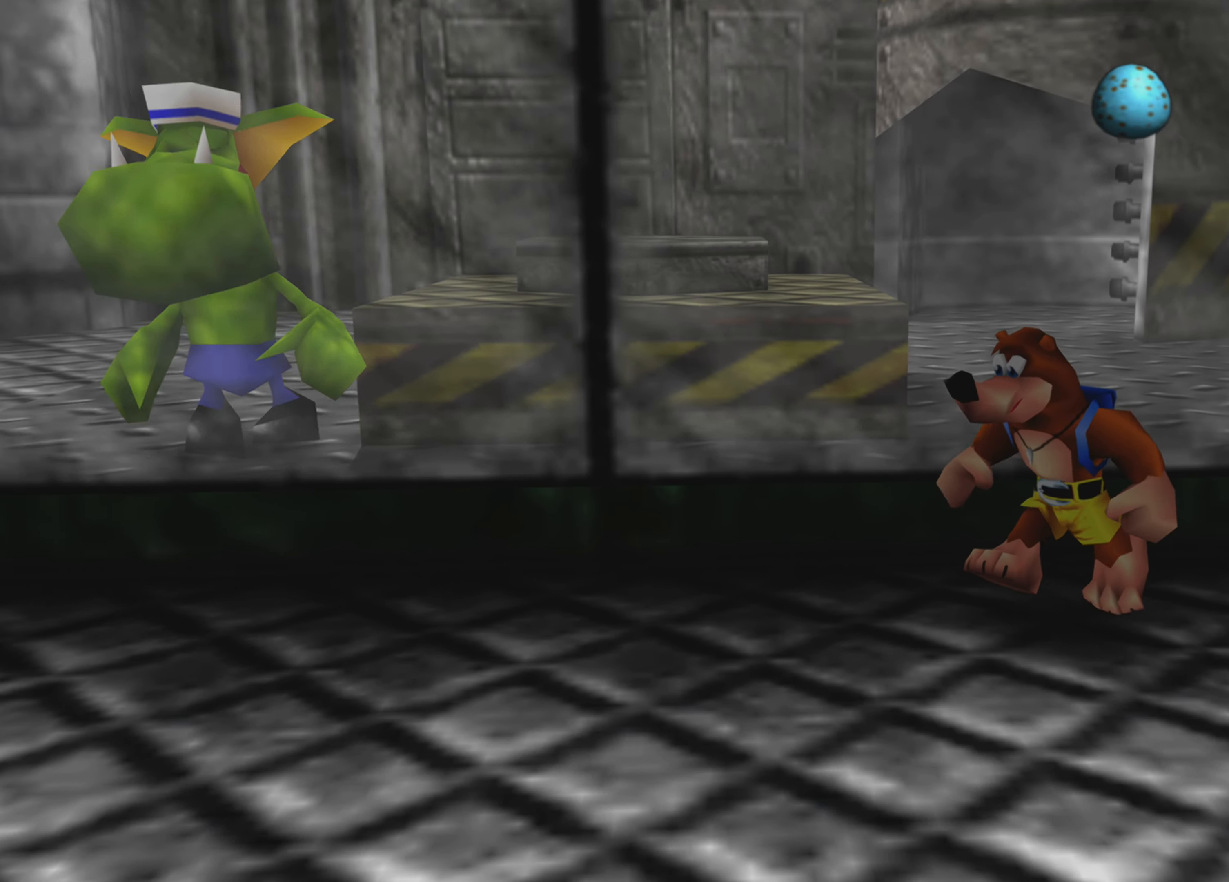
{"buttons": [], "left_stick": "center", "right_stick": "center", "events": [[200, "left_stick", "down-right"], [284, "left_stick", "center"]]}
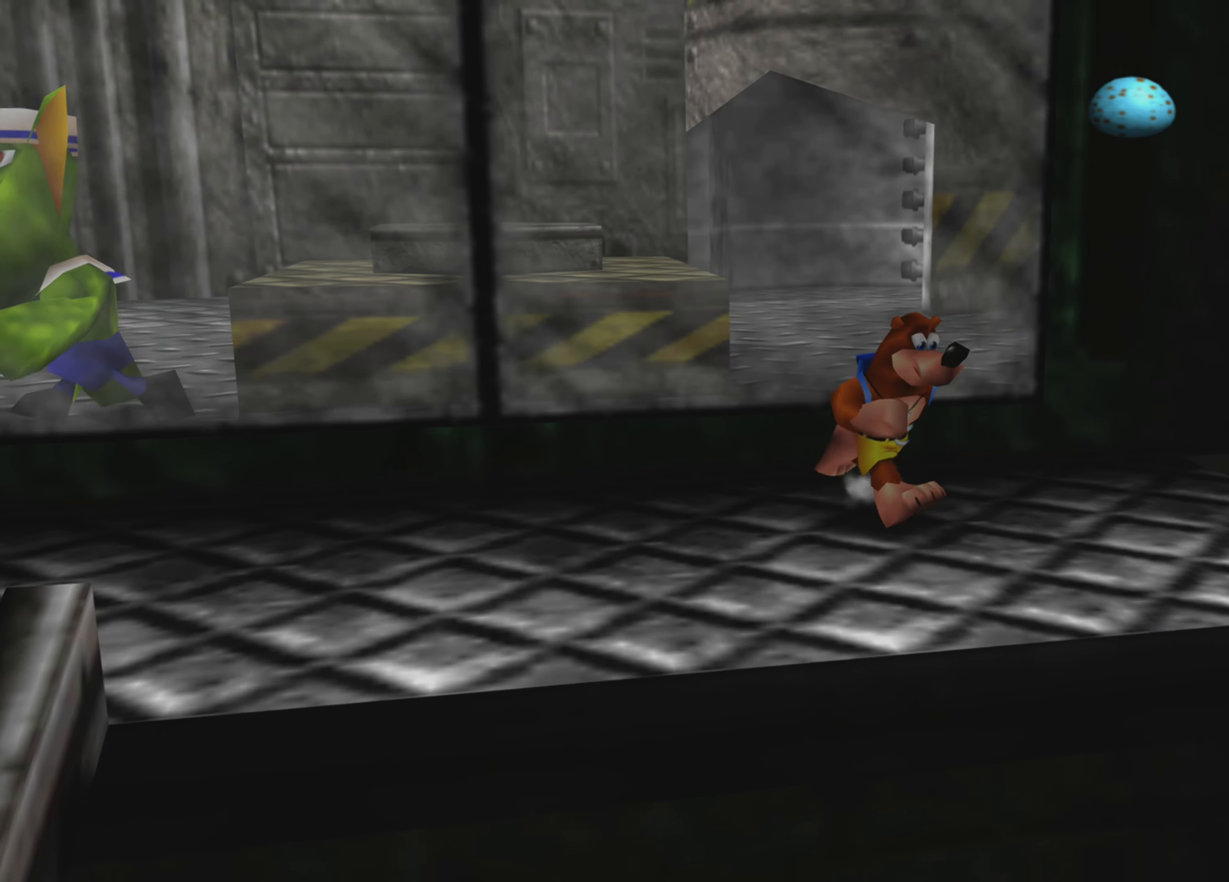
{"buttons": [], "left_stick": "center", "right_stick": "center", "events": [[300, "TRIANGLE", "down"], [450, "TRIANGLE", "up"]]}
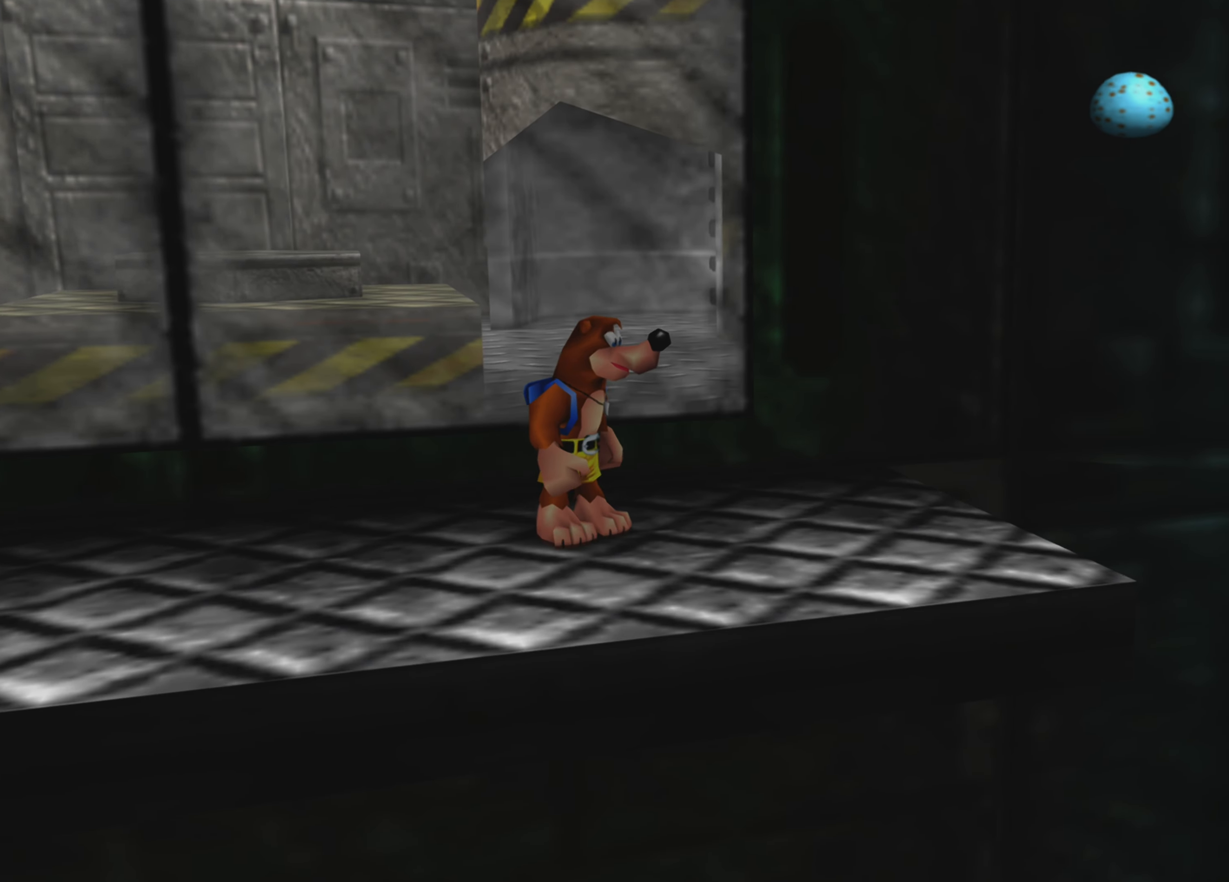
{"buttons": [], "left_stick": "center", "right_stick": "center", "events": []}
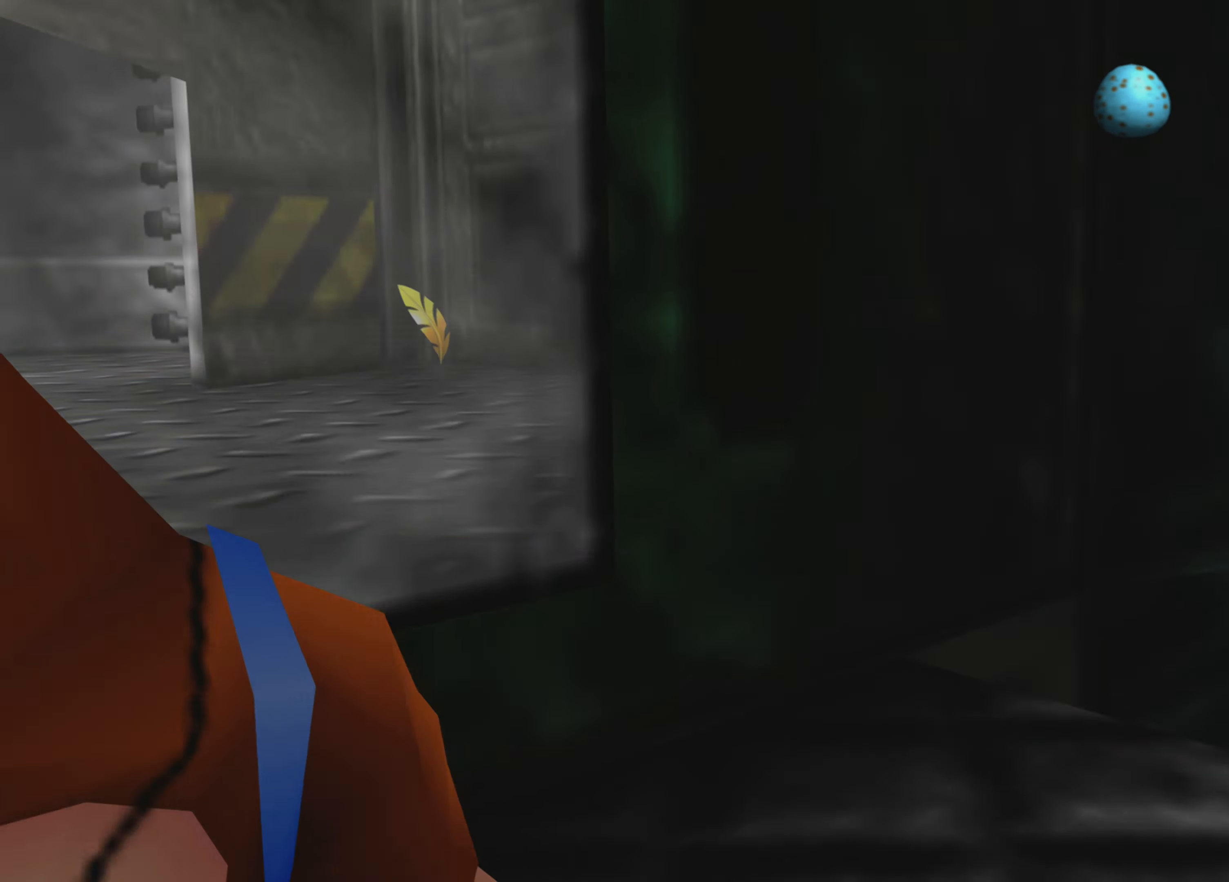
{"buttons": [], "left_stick": "center", "right_stick": "up-right", "events": [[467, "right_stick", "up-right"]]}
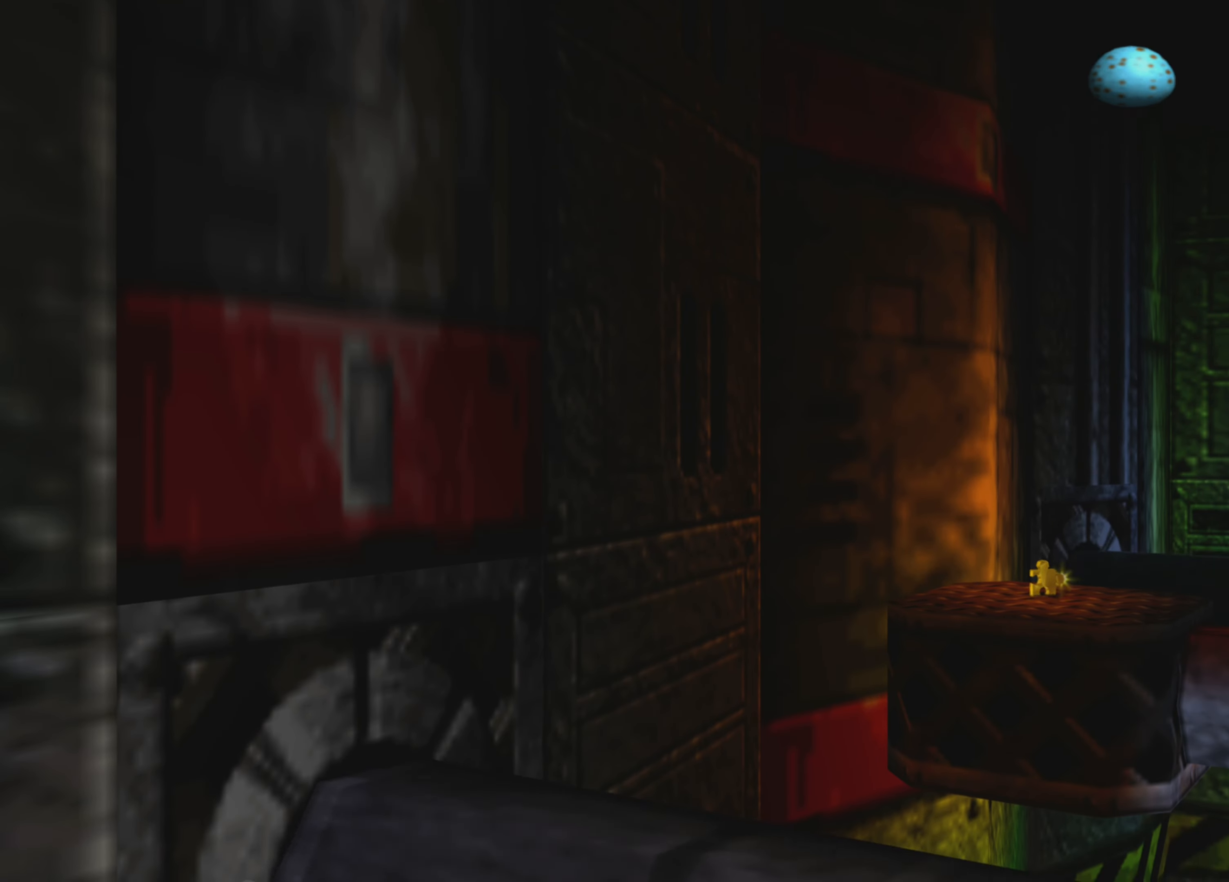
{"buttons": [], "left_stick": "center", "right_stick": "center", "events": [[100, "right_stick", "up"], [267, "right_stick", "center"]]}
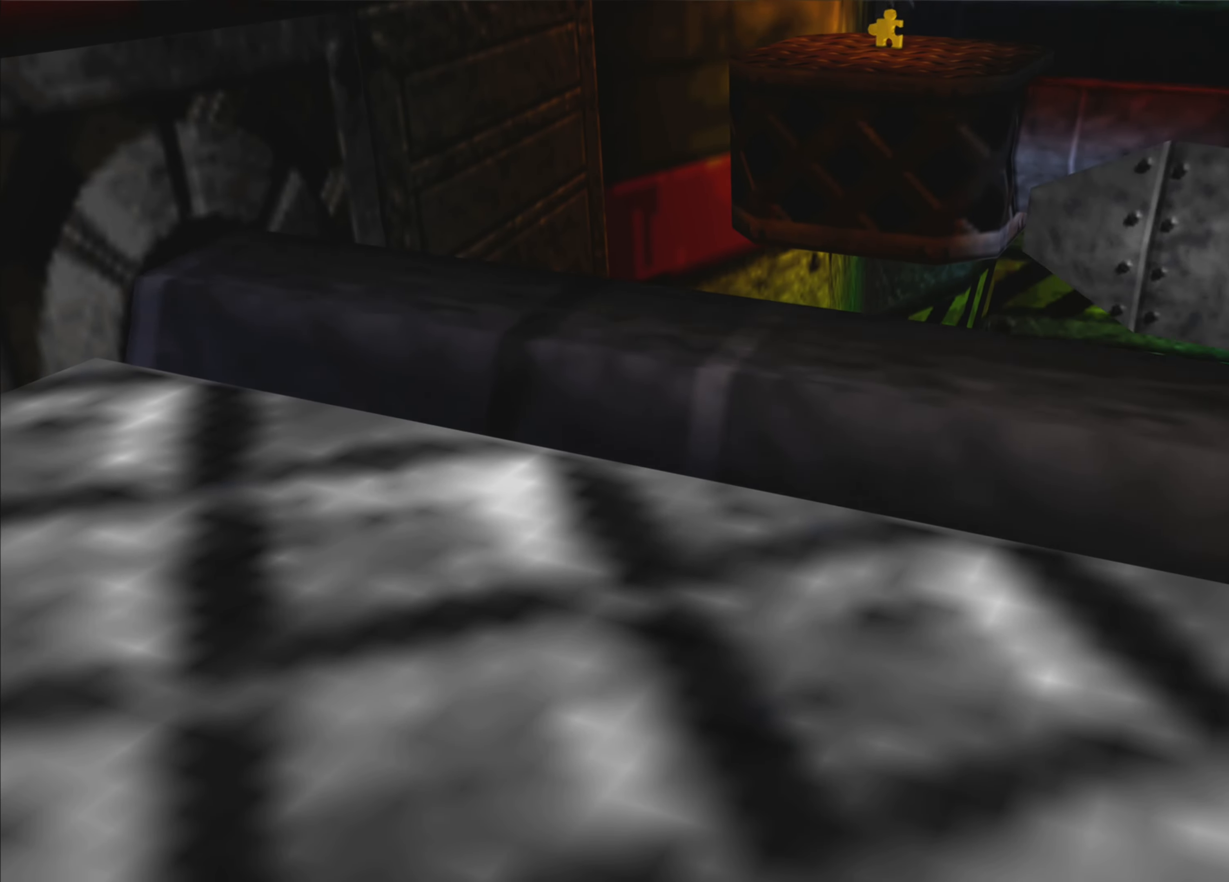
{"buttons": [], "left_stick": "center", "right_stick": "up-left"}
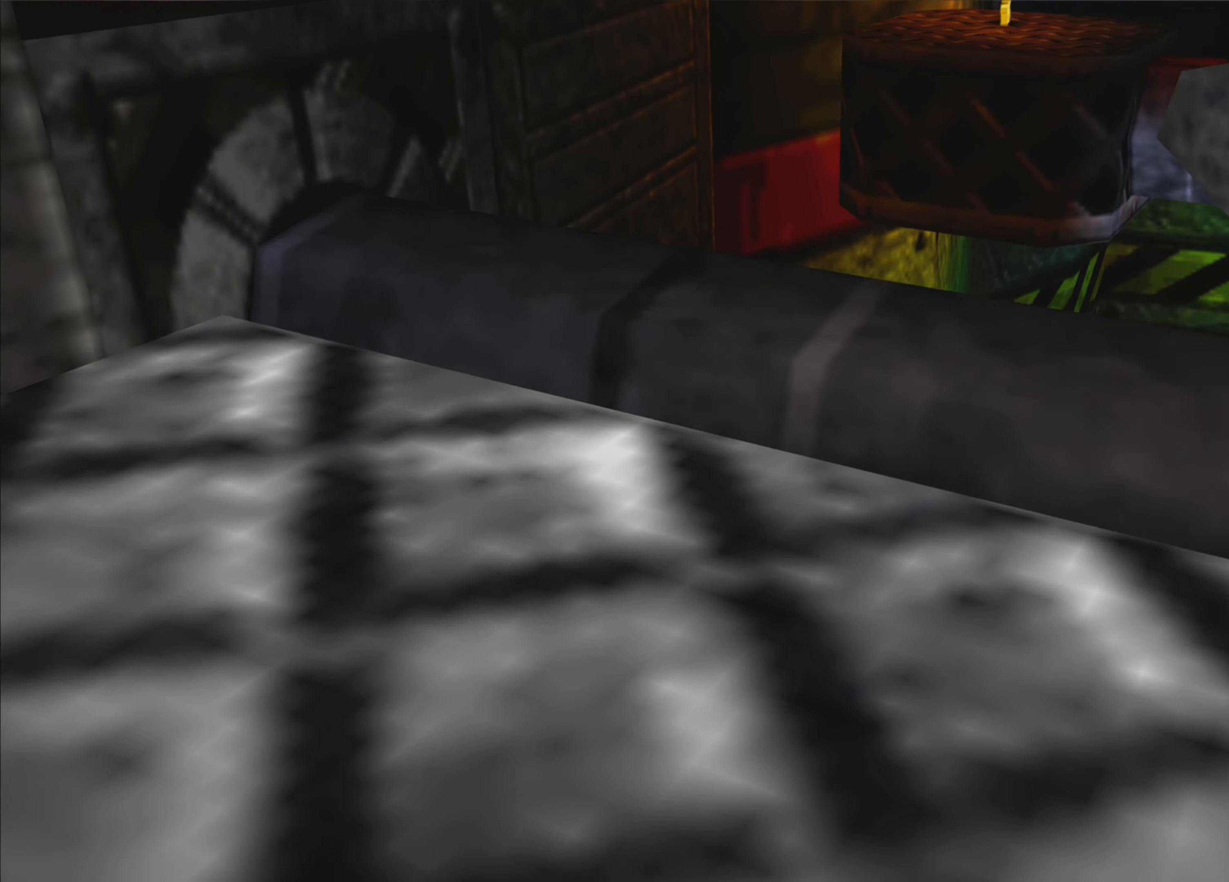
{"buttons": [], "left_stick": "center", "right_stick": "center", "events": [[34, "right_stick", "center"], [200, "right_stick", "down-left"], [384, "right_stick", "center"]]}
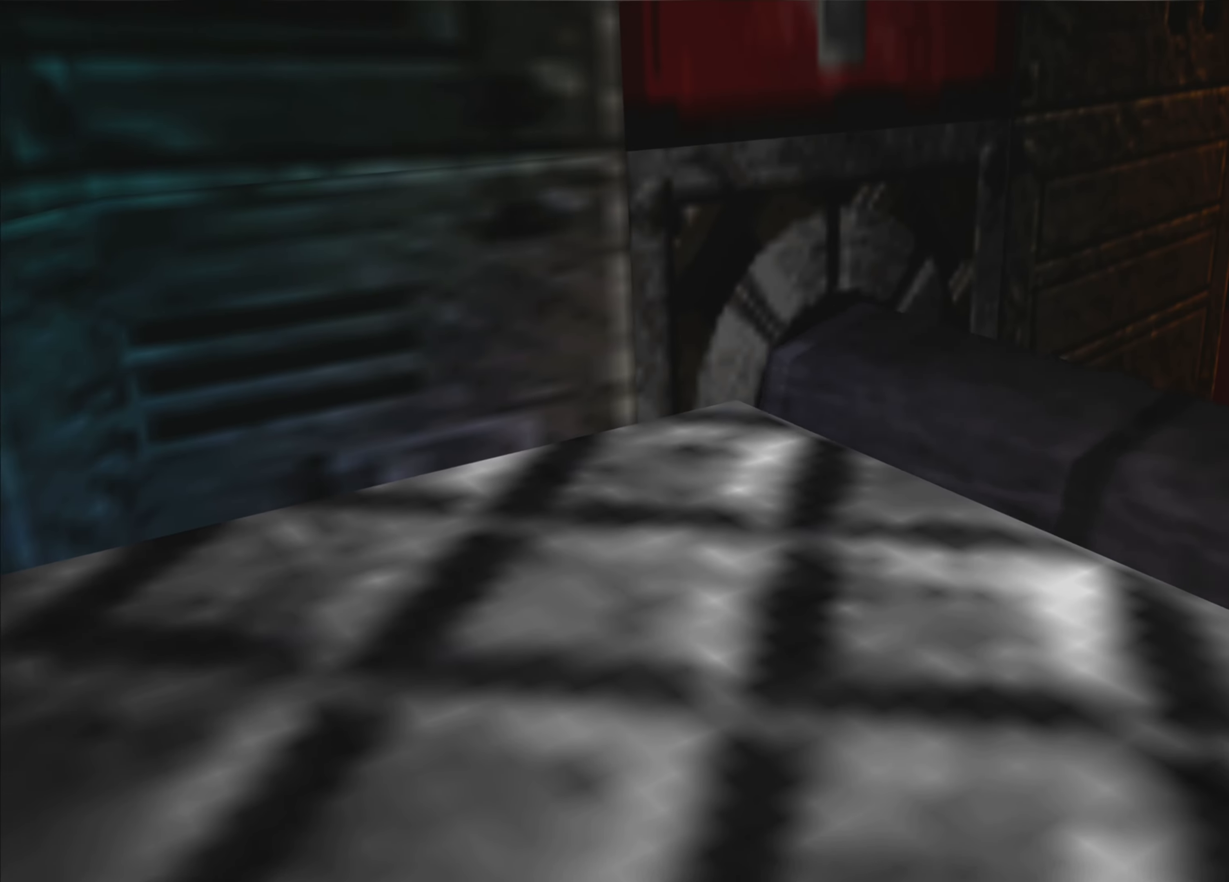
{"buttons": [], "left_stick": "center", "right_stick": "center", "events": [[184, "TRIANGLE", "down"], [267, "TRIANGLE", "up"]]}
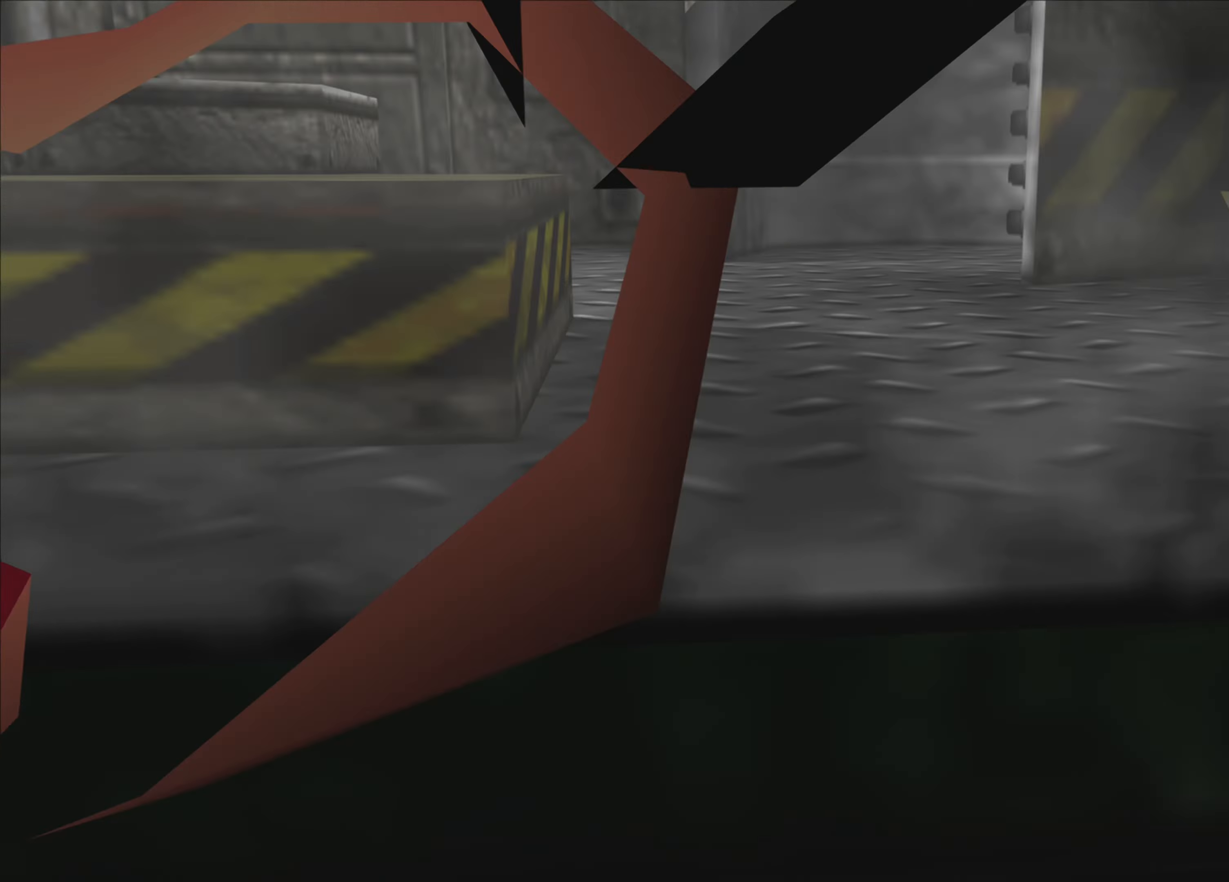
{"buttons": [], "left_stick": "center", "right_stick": "center", "events": []}
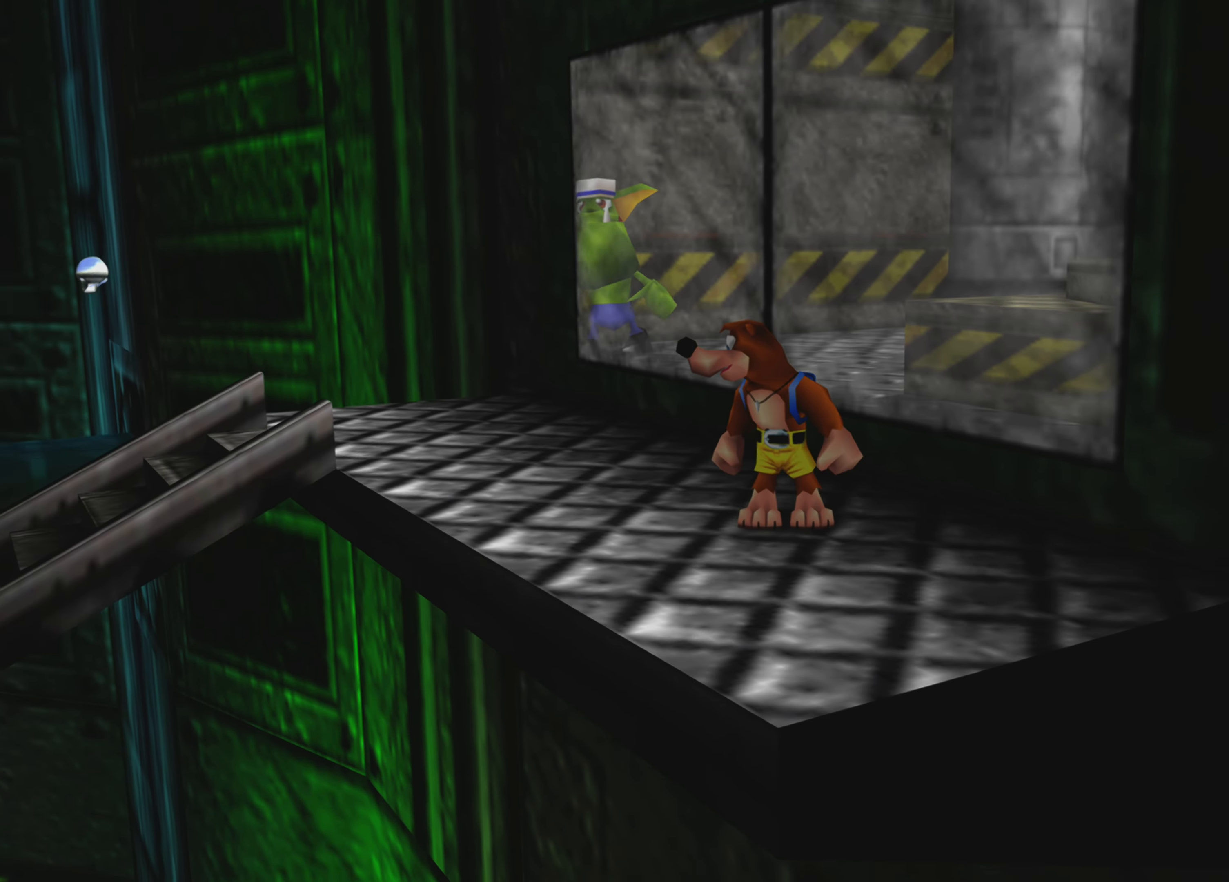
{"buttons": [], "left_stick": "center", "right_stick": "center", "events": [[250, "left_stick", "down-right"], [400, "left_stick", "center"]]}
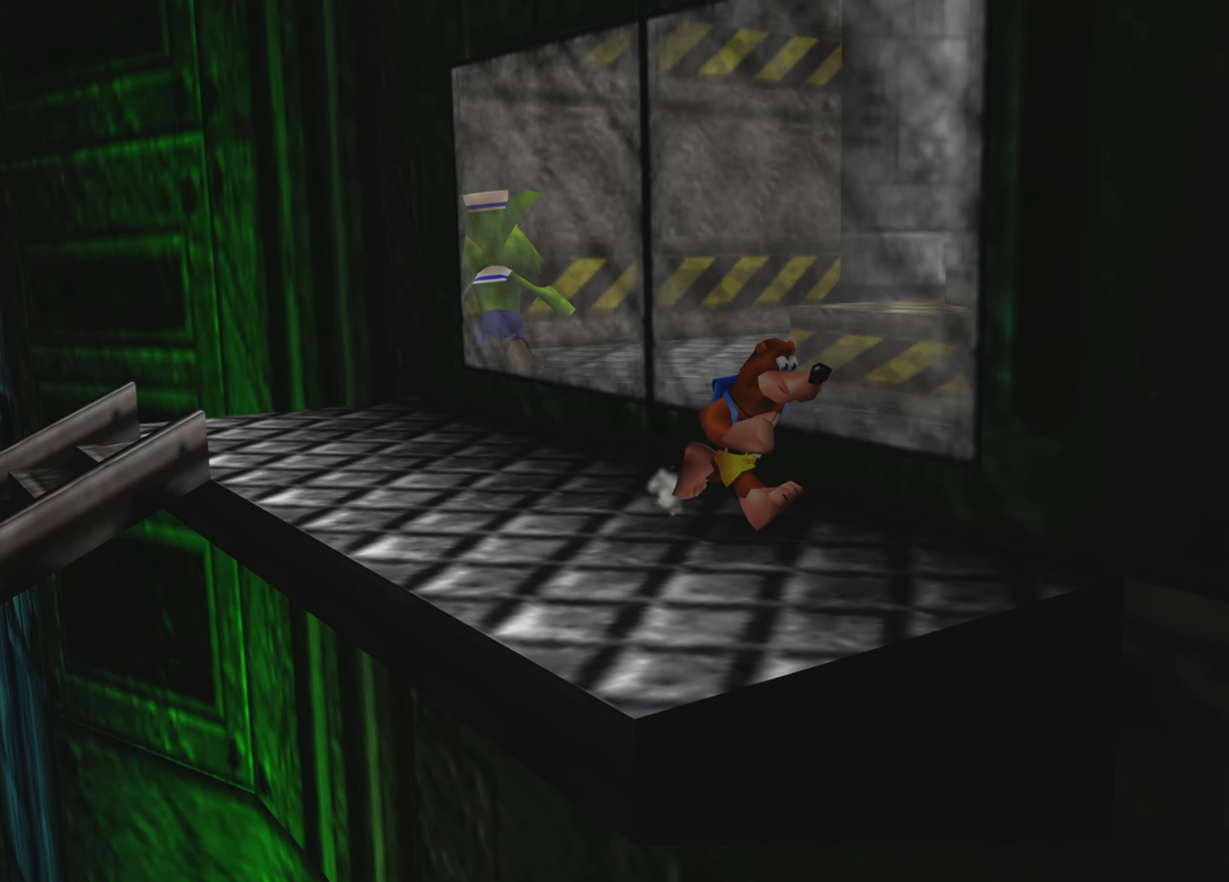
{"buttons": [], "left_stick": "center", "right_stick": "center", "events": [[133, "left_stick", "down"], [250, "left_stick", "center"]]}
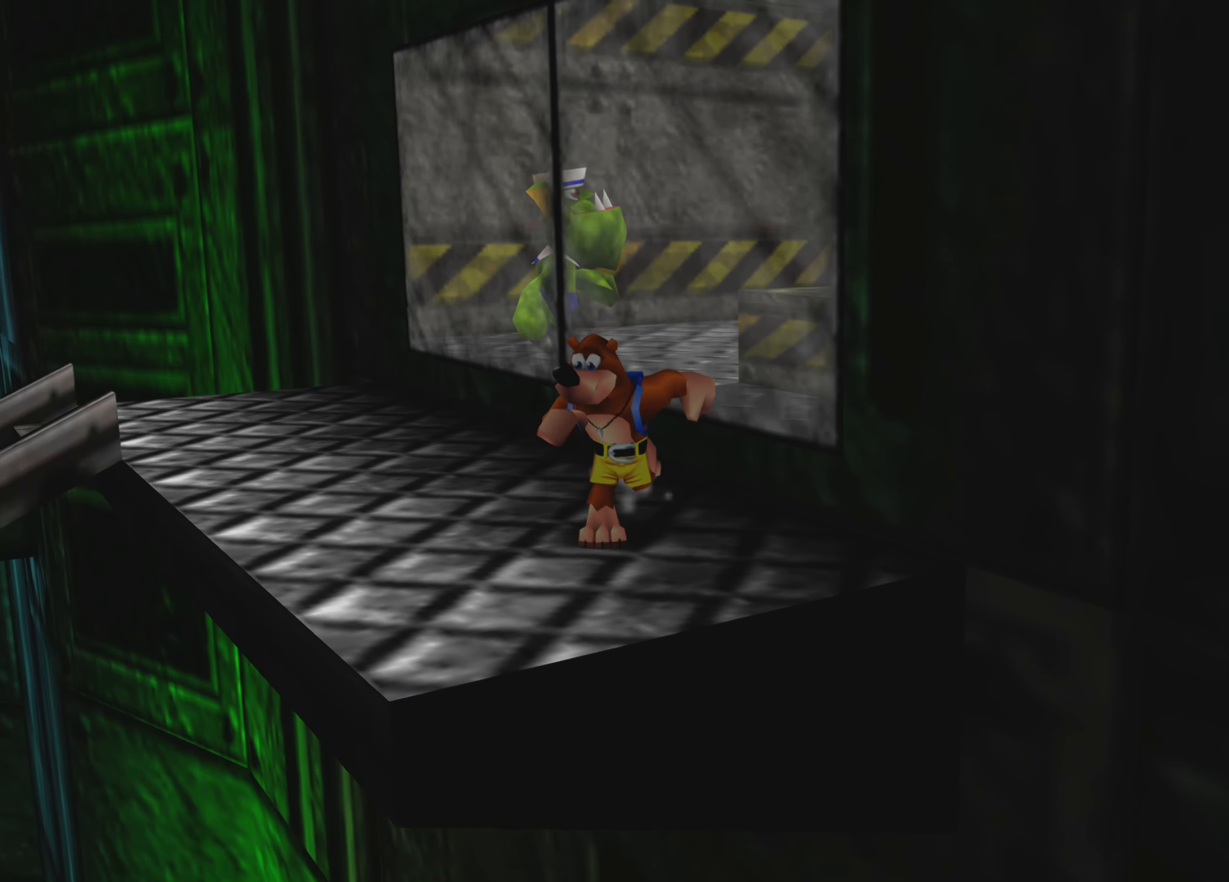
{"buttons": [], "left_stick": "down", "right_stick": "center", "events": [[50, "left_stick", "down-right"], [150, "left_stick", "center"], [500, "left_stick", "down"]]}